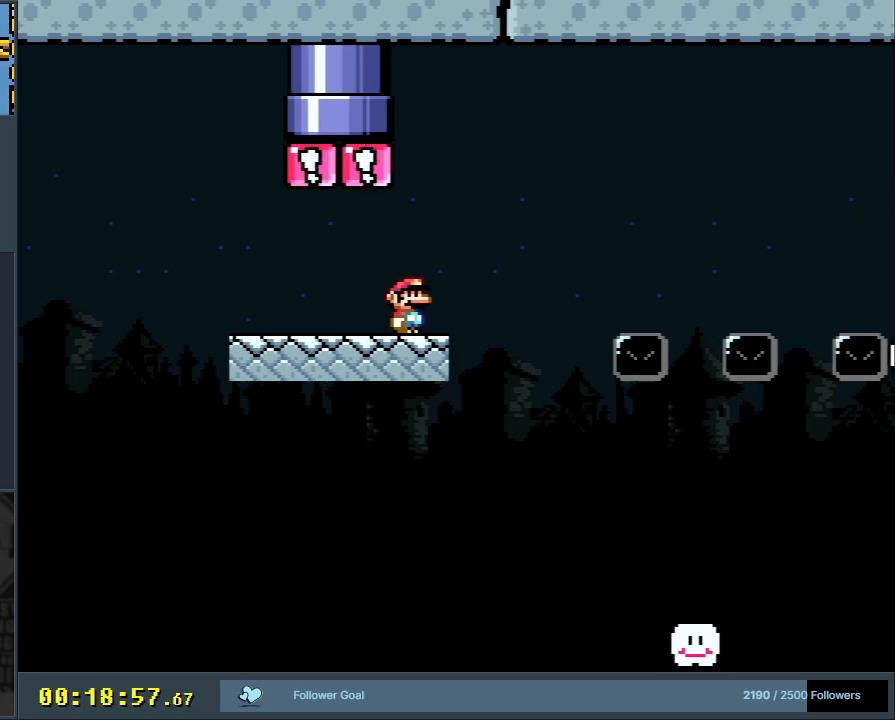
Gameplay with a controller (Nintendo layout); each line is a JSON object with the inputs held at the frame after it. "events" lists button and stick changes between this image and that frame as [ms after this image, input, new state], when the widget could be followed in between. Not read: L3 R3.
{"buttons": ["Y"], "events": []}
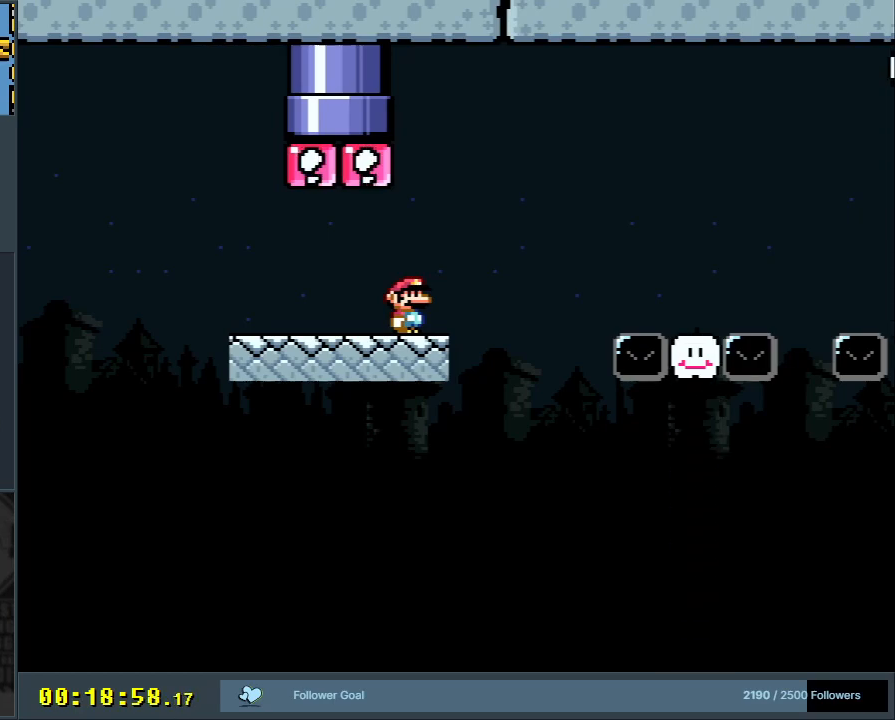
{"buttons": ["Y"], "events": []}
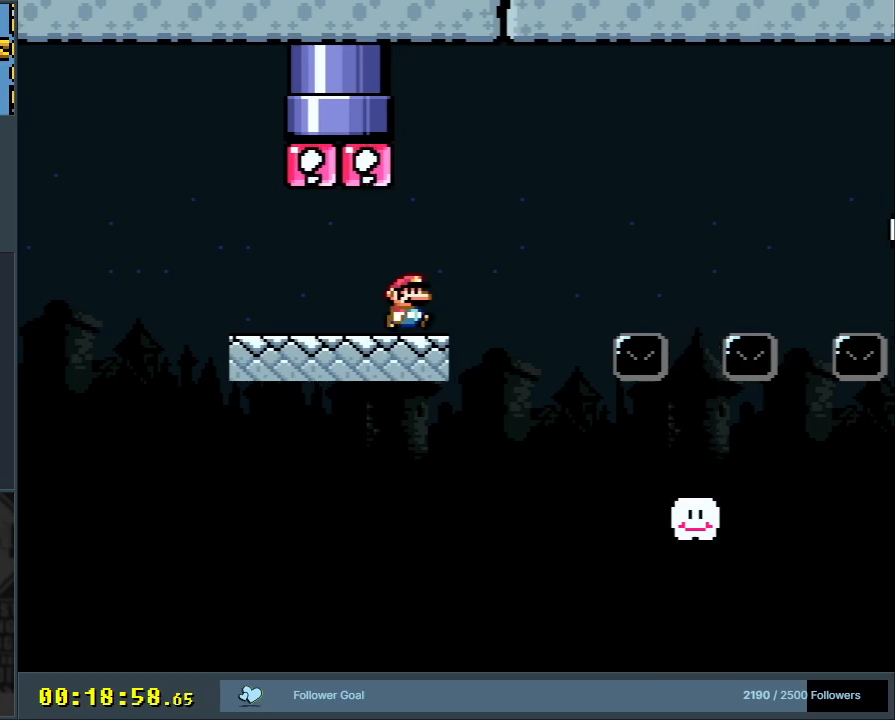
{"buttons": ["Y", "DPAD_RIGHT"], "events": [[17, "DPAD_RIGHT", "down"], [200, "B", "down"], [367, "B", "up"]]}
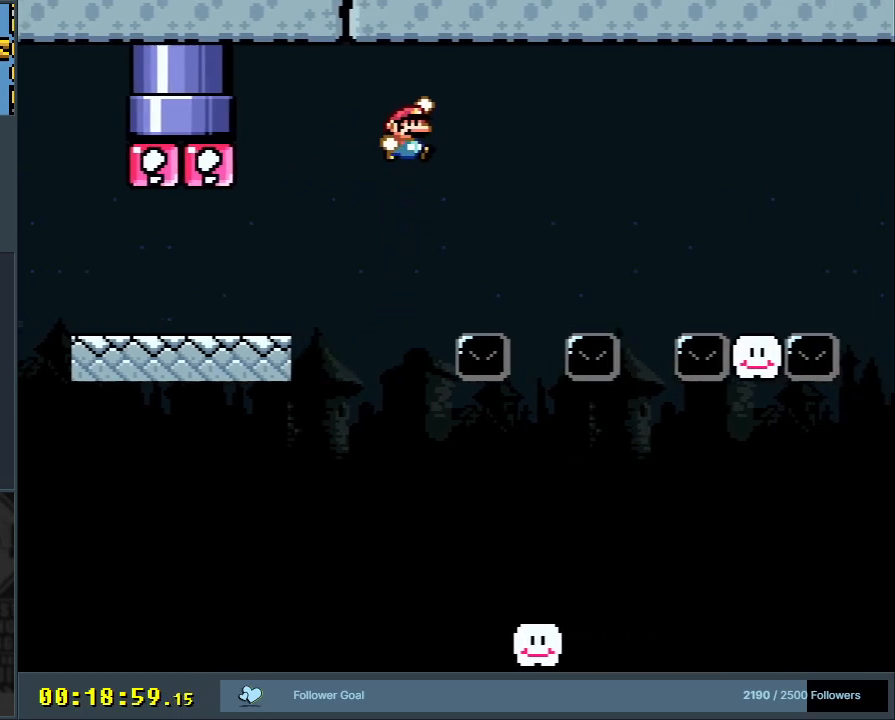
{"buttons": ["Y"], "events": [[17, "B", "down"], [83, "DPAD_RIGHT", "up"], [283, "DPAD_LEFT", "down"], [317, "B", "up"], [417, "DPAD_LEFT", "up"]]}
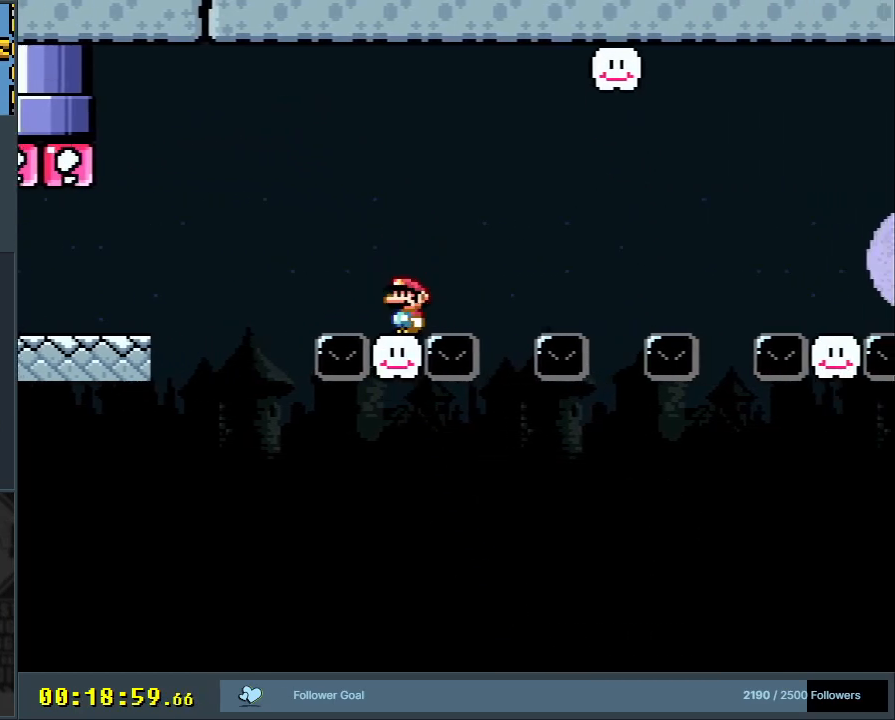
{"buttons": ["Y"], "events": [[50, "B", "down"], [50, "DPAD_RIGHT", "down"], [383, "B", "up"], [500, "DPAD_RIGHT", "up"]]}
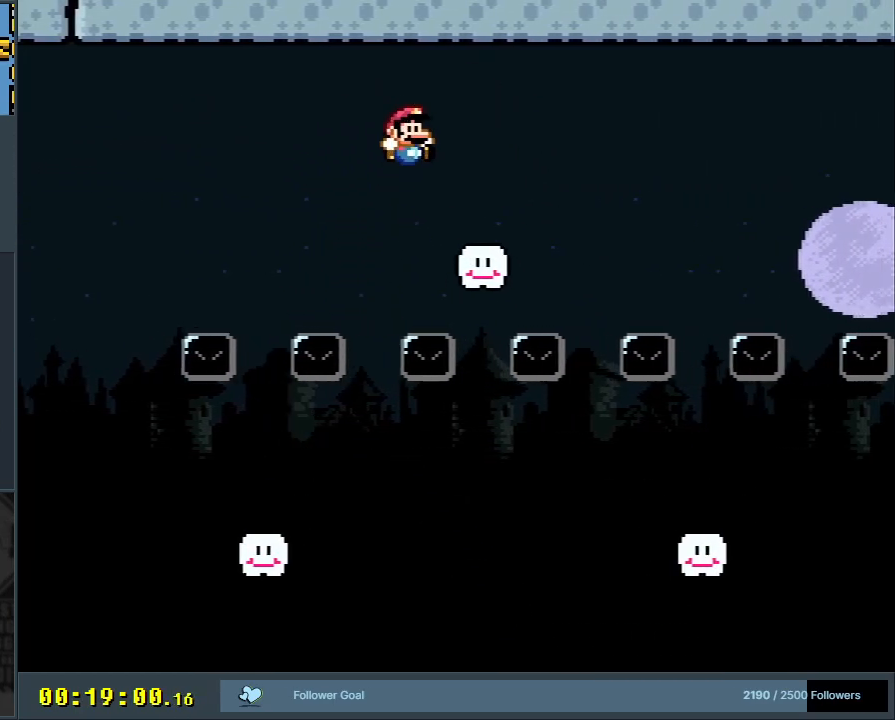
{"buttons": ["B", "Y", "DPAD_RIGHT"], "events": [[150, "DPAD_LEFT", "down"], [267, "DPAD_LEFT", "up"], [283, "DPAD_UP", "down"], [317, "DPAD_RIGHT", "down"], [317, "DPAD_UP", "up"], [350, "B", "down"]]}
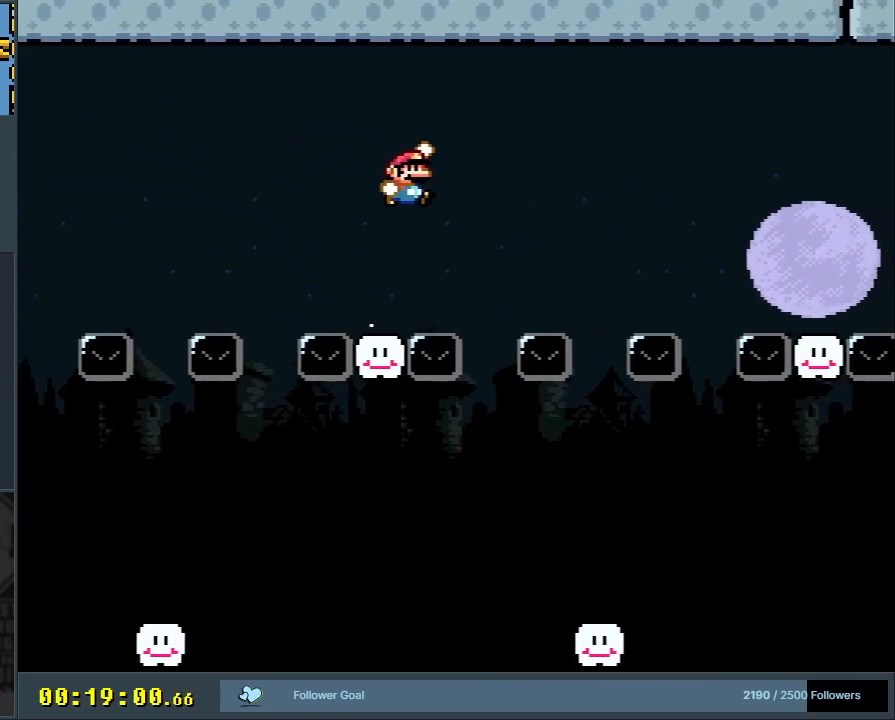
{"buttons": ["Y", "DPAD_LEFT"], "events": [[167, "B", "up"], [250, "DPAD_RIGHT", "up"], [400, "DPAD_LEFT", "down"]]}
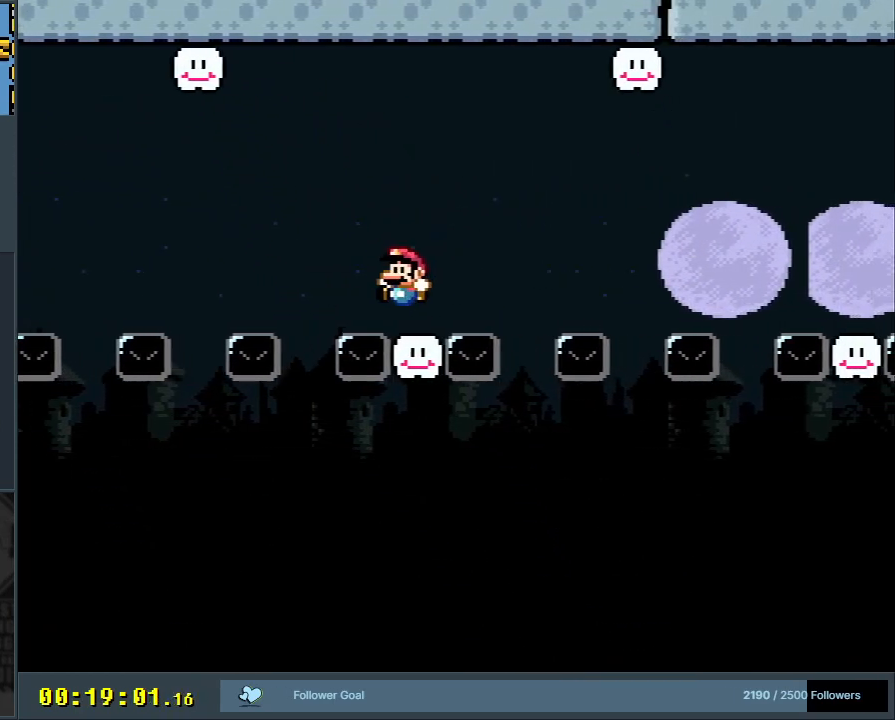
{"buttons": ["Y", "DPAD_RIGHT"], "events": [[17, "DPAD_LEFT", "up"], [50, "DPAD_UP", "down"], [67, "DPAD_UP", "up"], [83, "DPAD_RIGHT", "down"], [117, "B", "down"], [483, "B", "up"]]}
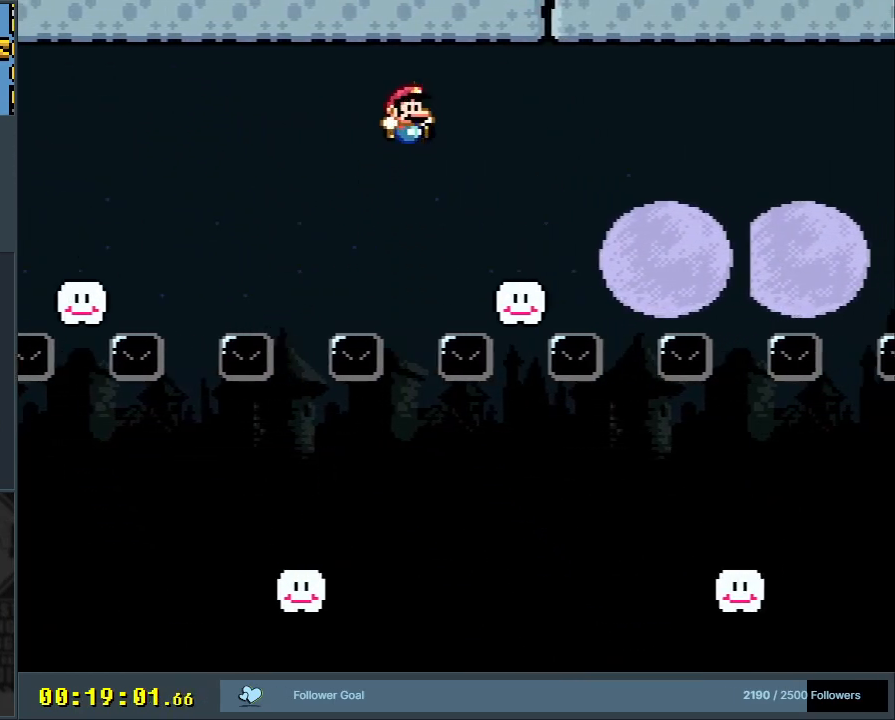
{"buttons": ["B", "Y", "DPAD_RIGHT"], "events": [[100, "DPAD_RIGHT", "up"], [250, "DPAD_LEFT", "down"], [350, "DPAD_LEFT", "up"], [400, "B", "down"], [400, "DPAD_RIGHT", "down"]]}
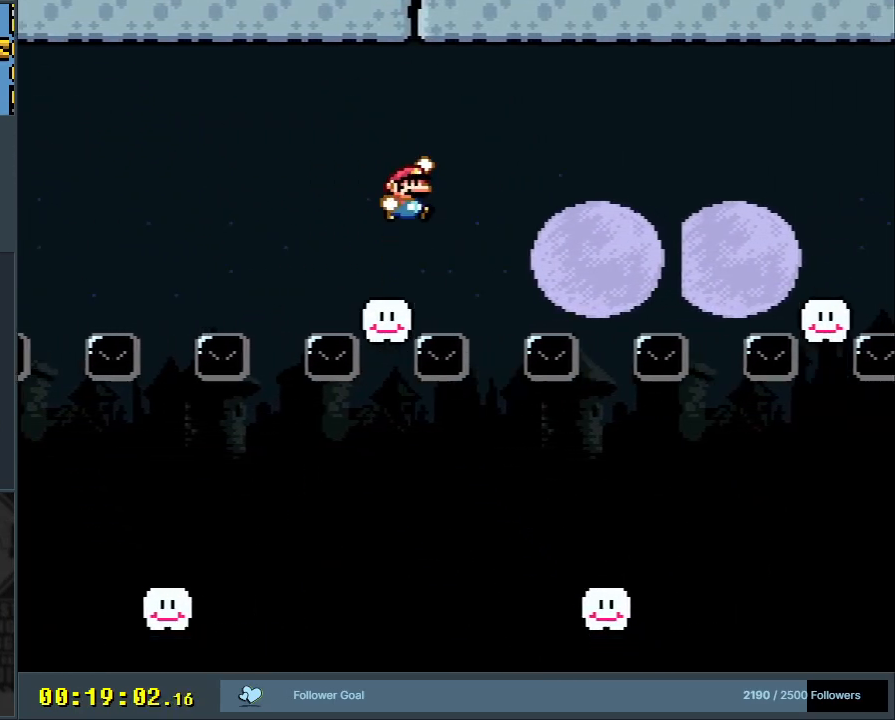
{"buttons": ["Y", "DPAD_LEFT"], "events": [[250, "B", "up"], [350, "DPAD_RIGHT", "up"], [483, "DPAD_LEFT", "down"]]}
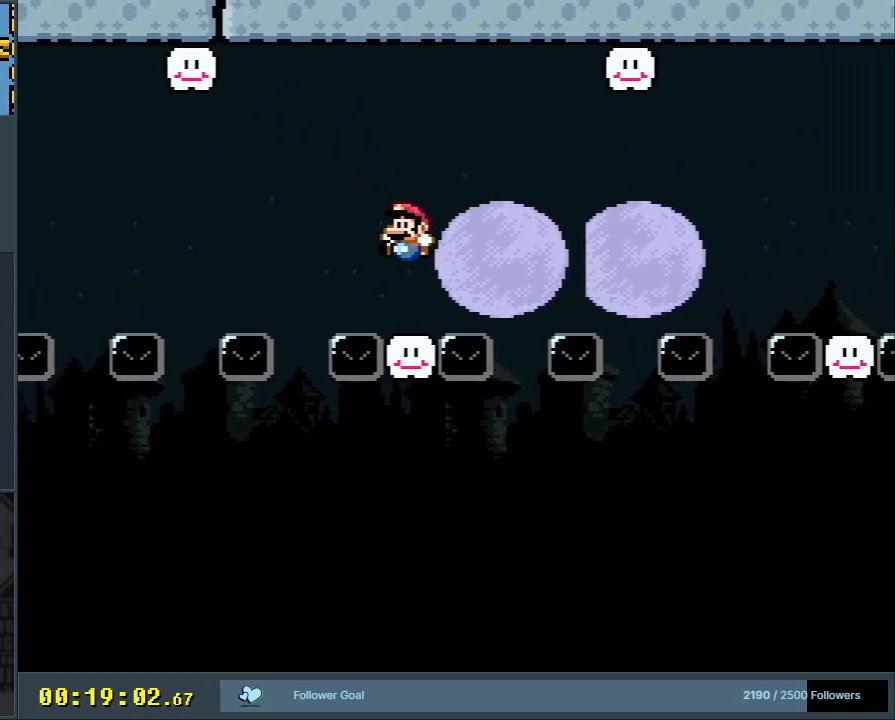
{"buttons": ["Y", "DPAD_RIGHT"], "events": [[117, "DPAD_LEFT", "up"], [133, "DPAD_UP", "down"], [150, "DPAD_RIGHT", "down"], [150, "DPAD_UP", "up"], [167, "B", "down"], [467, "B", "up"]]}
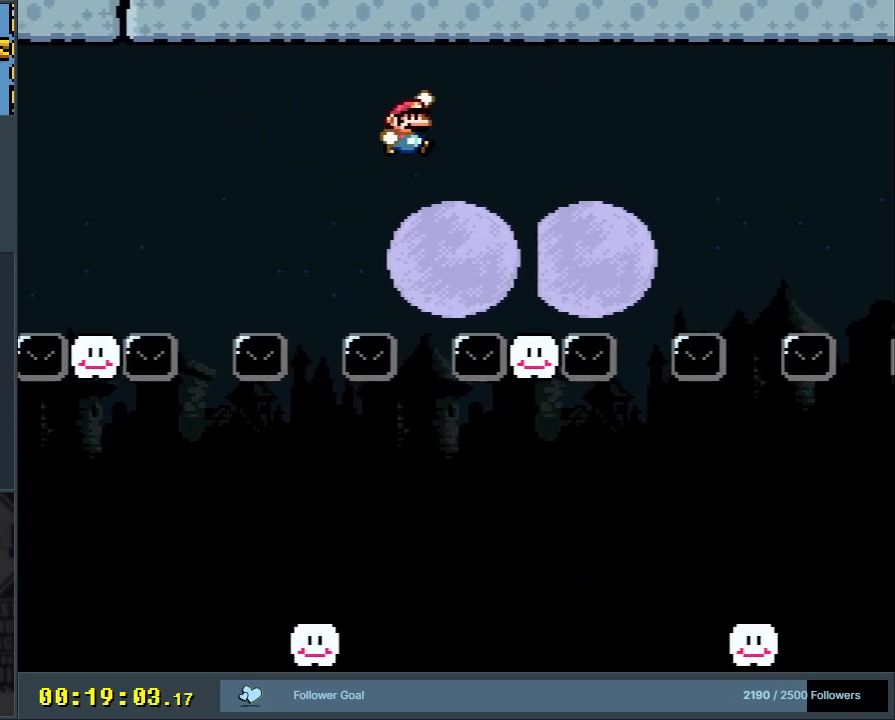
{"buttons": ["B", "Y", "DPAD_RIGHT"], "events": [[133, "DPAD_RIGHT", "up"], [267, "DPAD_LEFT", "down"], [350, "DPAD_LEFT", "up"], [383, "B", "down"], [383, "DPAD_RIGHT", "down"]]}
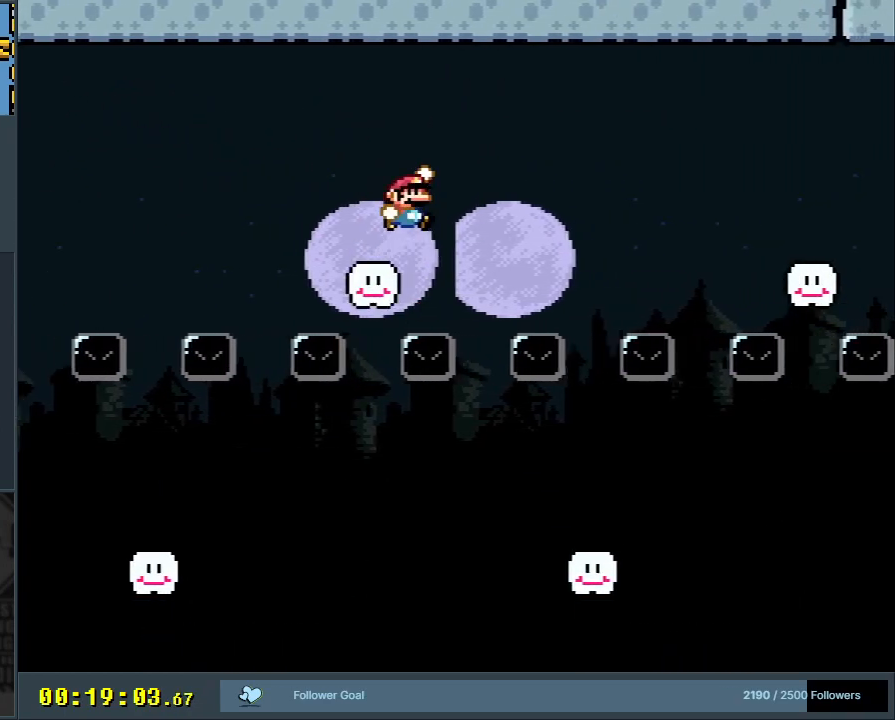
{"buttons": ["Y", "DPAD_LEFT"], "events": [[117, "B", "up"], [267, "DPAD_RIGHT", "up"], [417, "DPAD_LEFT", "down"]]}
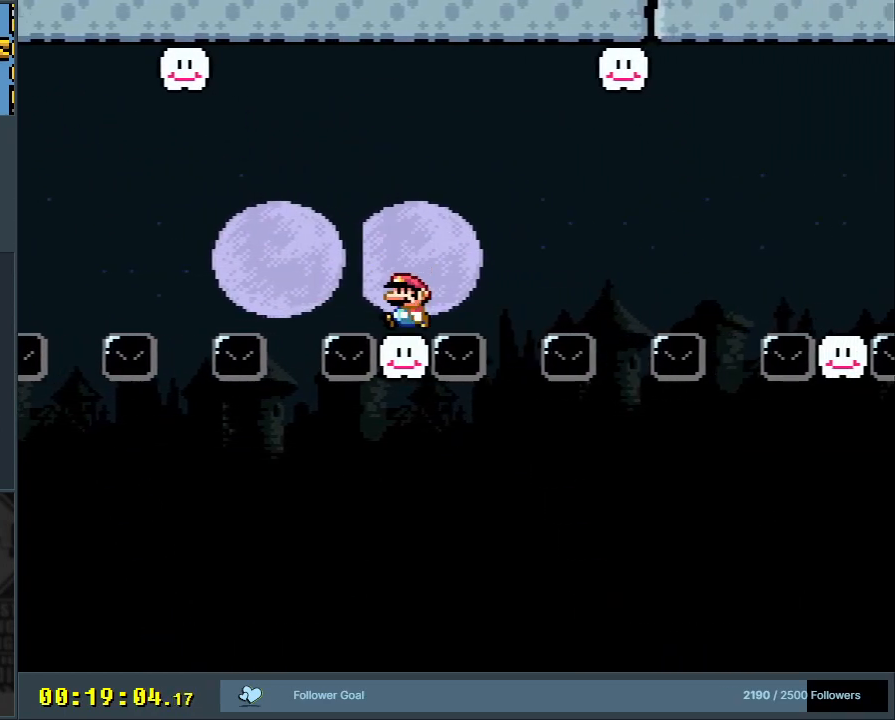
{"buttons": ["Y"], "events": [[33, "DPAD_LEFT", "up"], [33, "DPAD_UP", "down"], [50, "DPAD_UP", "up"], [67, "DPAD_RIGHT", "down"], [83, "B", "down"], [333, "B", "up"], [483, "DPAD_RIGHT", "up"]]}
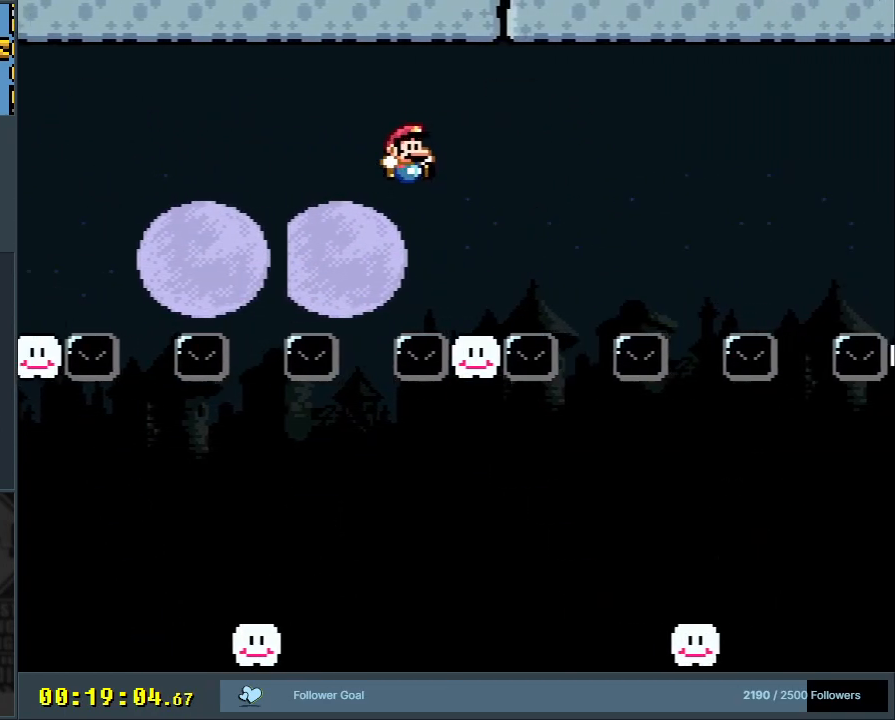
{"buttons": ["B", "Y", "DPAD_RIGHT"], "events": [[117, "DPAD_LEFT", "down"], [233, "DPAD_LEFT", "up"], [233, "DPAD_UP", "down"], [250, "DPAD_UP", "up"], [267, "DPAD_RIGHT", "down"], [283, "B", "down"]]}
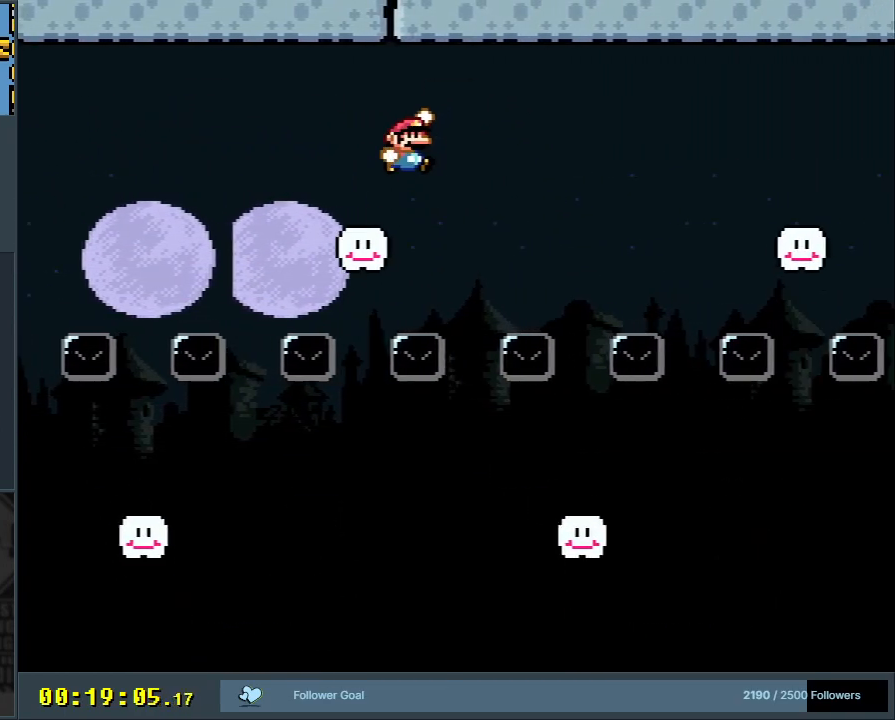
{"buttons": ["Y"], "events": [[133, "B", "up"], [217, "DPAD_RIGHT", "up"], [367, "DPAD_LEFT", "down"], [500, "DPAD_LEFT", "up"]]}
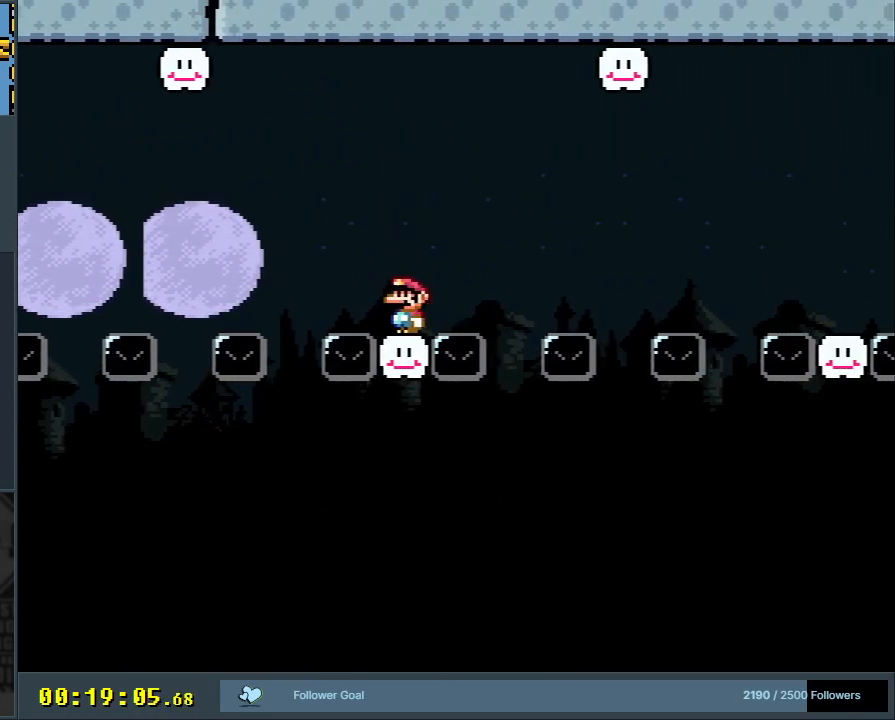
{"buttons": ["Y"], "events": [[33, "DPAD_RIGHT", "down"], [67, "B", "down"], [350, "B", "up"], [500, "DPAD_RIGHT", "up"]]}
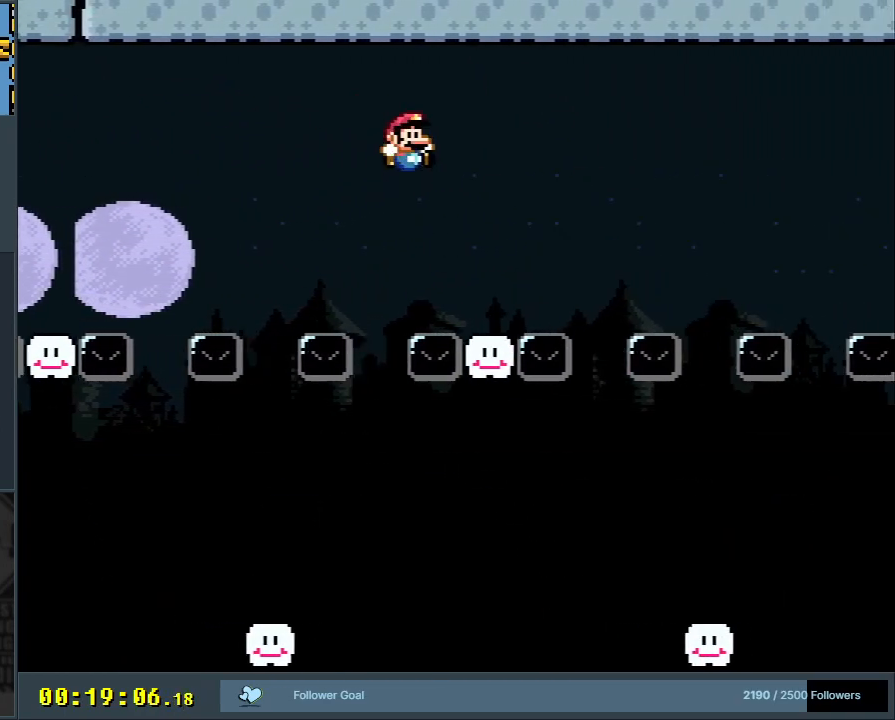
{"buttons": ["B", "Y", "DPAD_RIGHT"], "events": [[167, "DPAD_LEFT", "down"], [250, "DPAD_LEFT", "up"], [250, "DPAD_UP", "down"], [300, "B", "down"], [300, "DPAD_RIGHT", "down"], [300, "DPAD_UP", "up"]]}
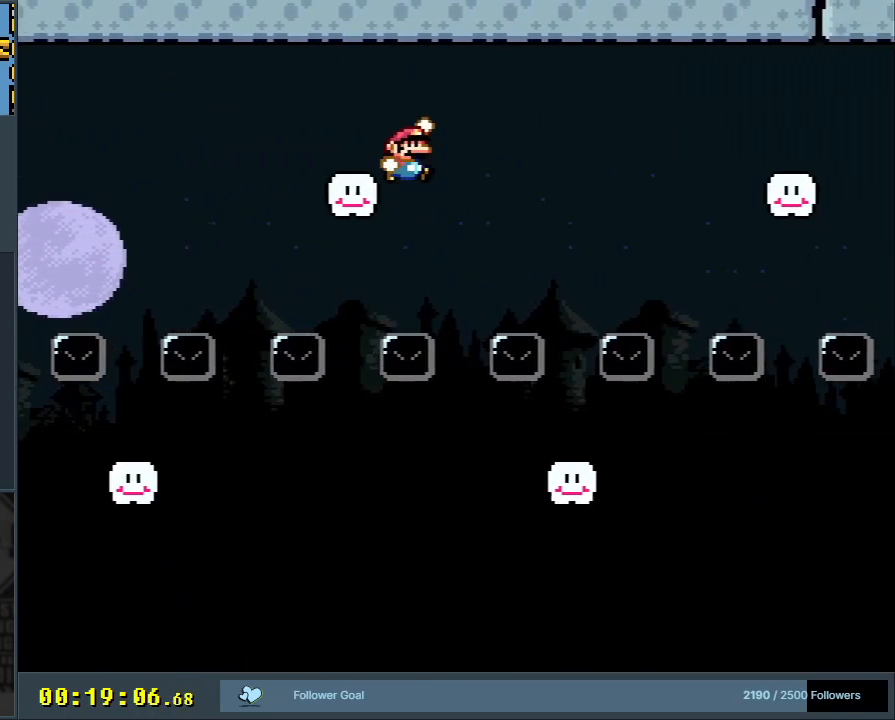
{"buttons": ["Y", "DPAD_RIGHT"], "events": [[67, "B", "up"], [217, "DPAD_RIGHT", "up"], [350, "DPAD_LEFT", "down"], [467, "DPAD_LEFT", "up"], [500, "DPAD_RIGHT", "down"]]}
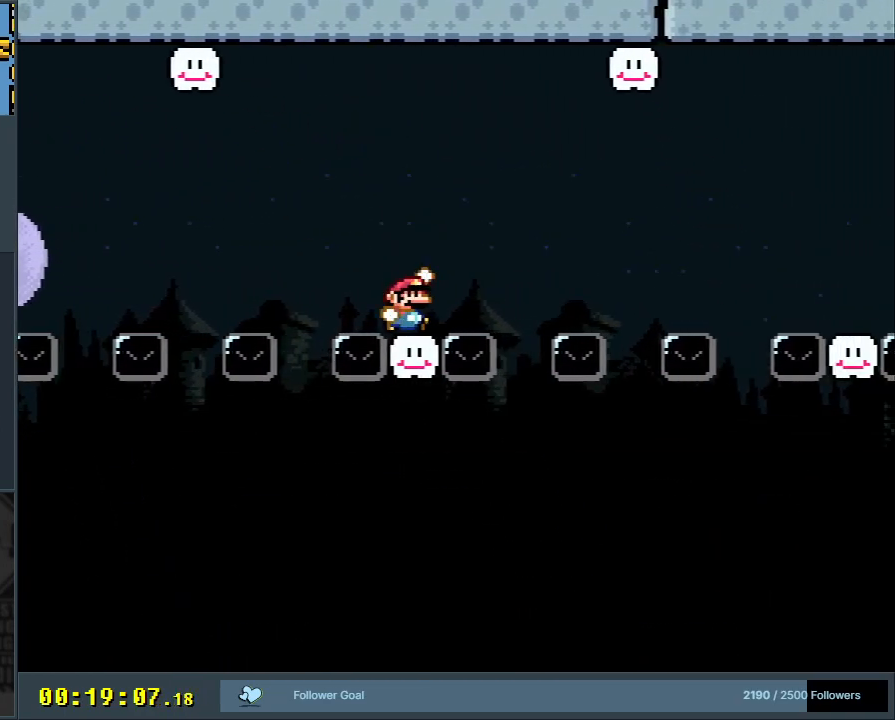
{"buttons": ["Y", "DPAD_RIGHT"], "events": [[50, "B", "down"], [317, "B", "up"]]}
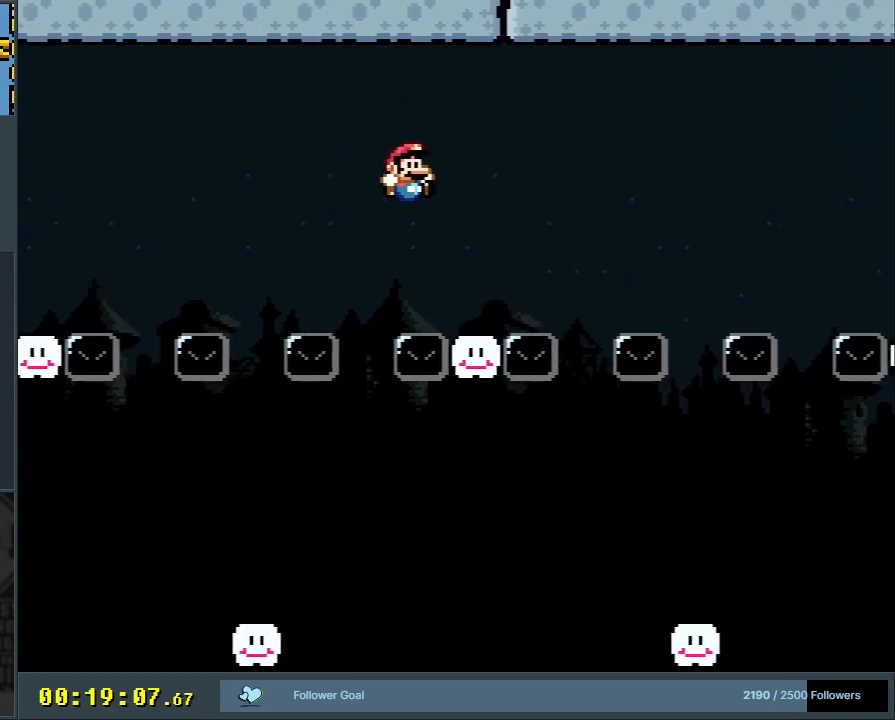
{"buttons": ["B", "Y", "DPAD_RIGHT"], "events": [[33, "DPAD_RIGHT", "up"], [133, "DPAD_LEFT", "down"], [250, "DPAD_LEFT", "up"], [250, "DPAD_RIGHT", "down"], [267, "B", "down"]]}
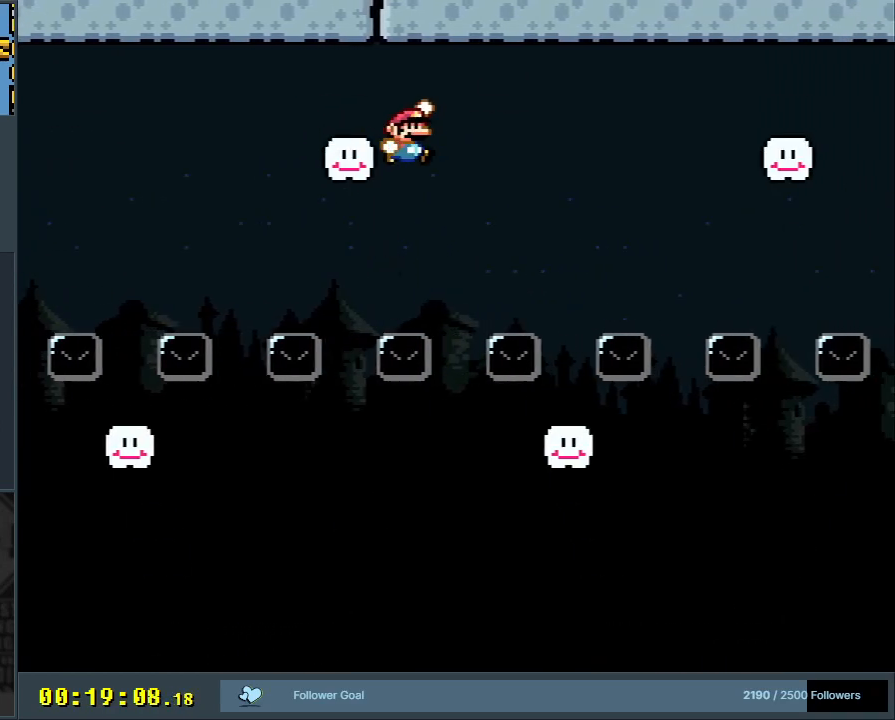
{"buttons": ["Y", "DPAD_UP"], "events": [[117, "B", "up"], [250, "DPAD_RIGHT", "up"], [333, "DPAD_LEFT", "down"], [483, "DPAD_LEFT", "up"], [500, "DPAD_UP", "down"]]}
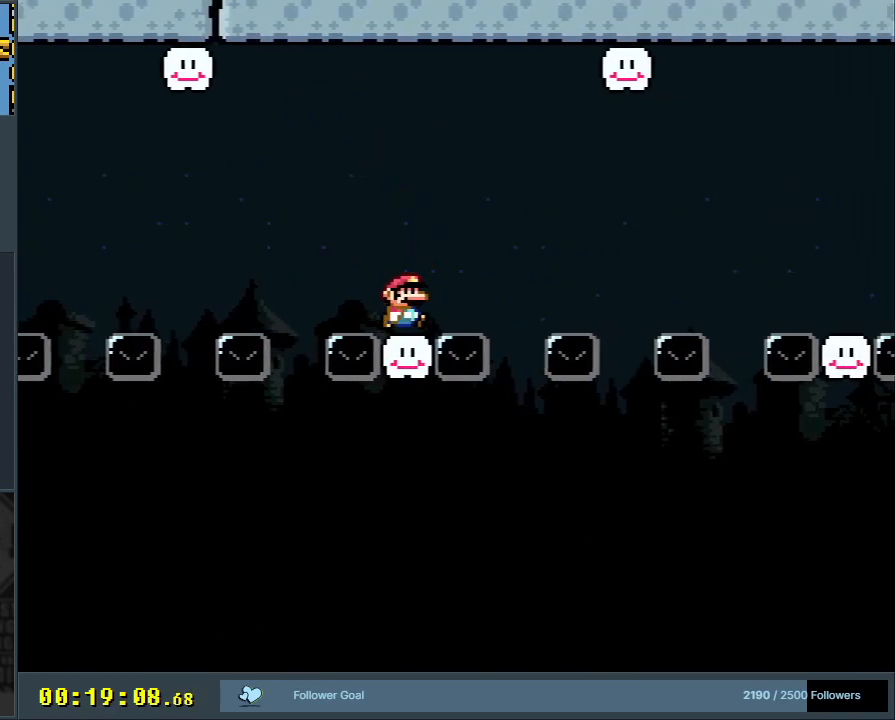
{"buttons": ["Y", "DPAD_RIGHT"], "events": [[17, "DPAD_RIGHT", "down"], [17, "DPAD_UP", "up"], [50, "B", "down"], [350, "B", "up"]]}
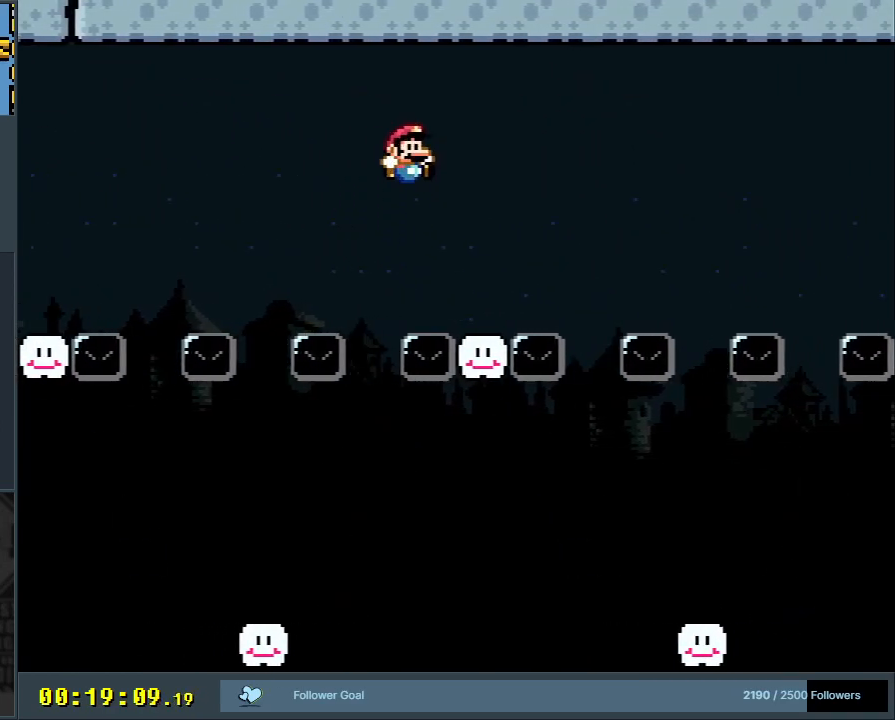
{"buttons": ["Y", "DPAD_RIGHT"], "events": [[33, "DPAD_RIGHT", "up"], [150, "DPAD_LEFT", "down"], [217, "DPAD_LEFT", "up"], [217, "DPAD_UP", "down"], [267, "DPAD_RIGHT", "down"], [267, "DPAD_UP", "up"], [300, "B", "down"], [467, "B", "up"]]}
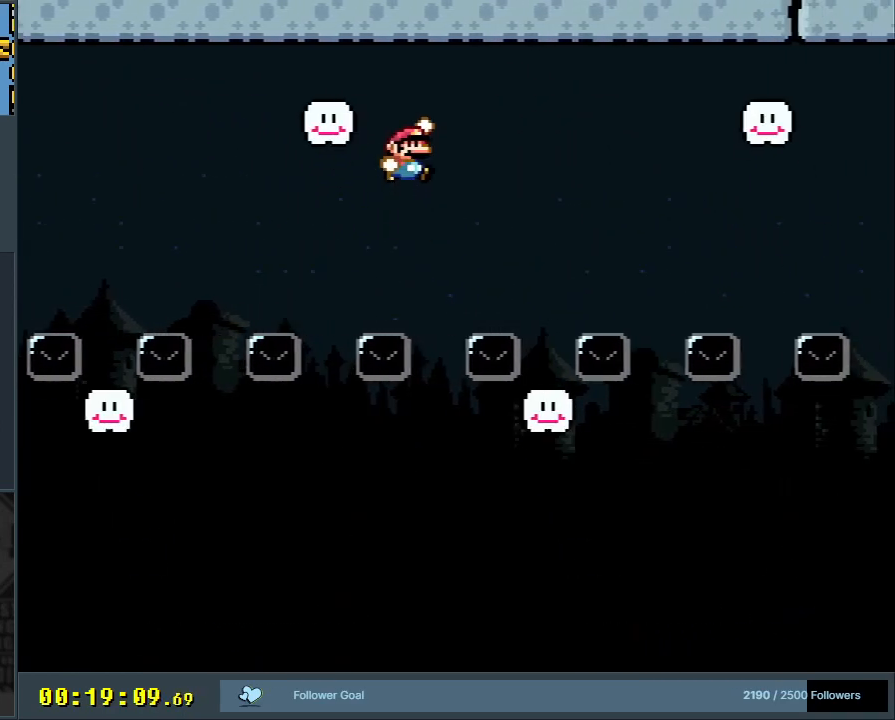
{"buttons": ["B", "Y", "DPAD_RIGHT"], "events": [[167, "DPAD_RIGHT", "up"], [283, "DPAD_LEFT", "down"], [400, "DPAD_LEFT", "up"], [400, "DPAD_UP", "down"], [433, "DPAD_RIGHT", "down"], [433, "DPAD_UP", "up"], [467, "B", "down"]]}
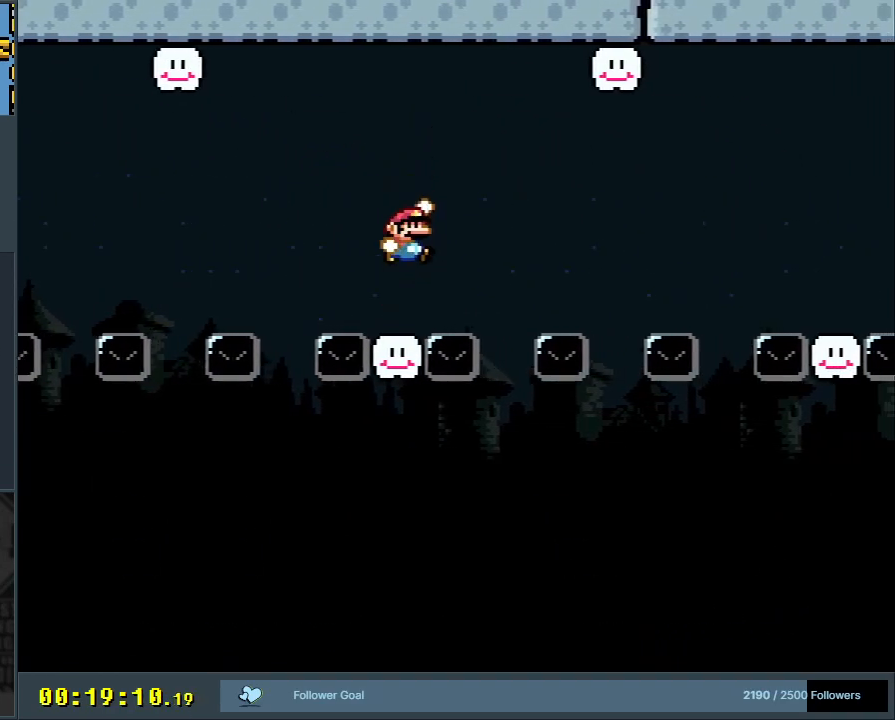
{"buttons": ["Y"], "events": [[167, "B", "up"], [400, "DPAD_RIGHT", "up"]]}
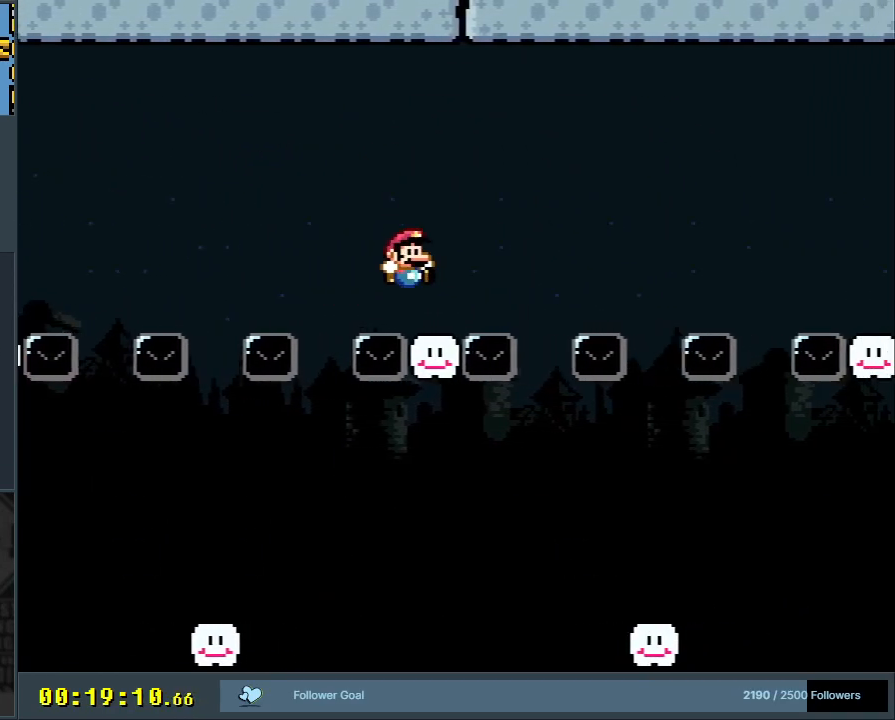
{"buttons": ["Y", "DPAD_RIGHT"], "events": [[50, "DPAD_LEFT", "down"], [133, "B", "down"], [133, "DPAD_LEFT", "up"], [133, "DPAD_RIGHT", "down"], [367, "B", "up"]]}
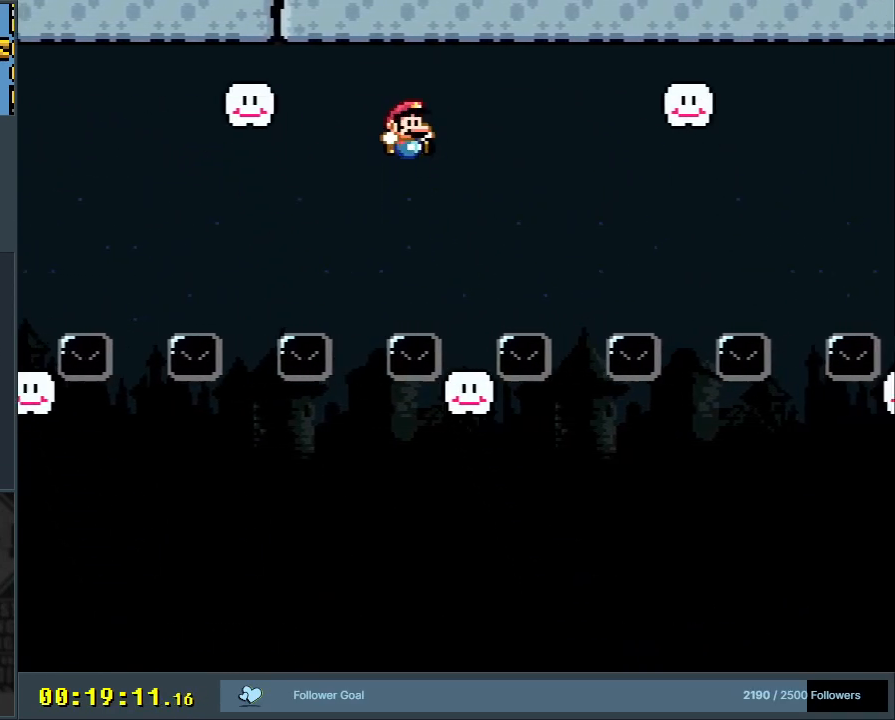
{"buttons": ["B", "Y", "DPAD_RIGHT"], "events": [[17, "DPAD_RIGHT", "up"], [117, "DPAD_LEFT", "down"], [267, "DPAD_UP", "down"], [283, "DPAD_LEFT", "up"], [300, "DPAD_RIGHT", "down"], [300, "DPAD_UP", "up"], [350, "B", "down"]]}